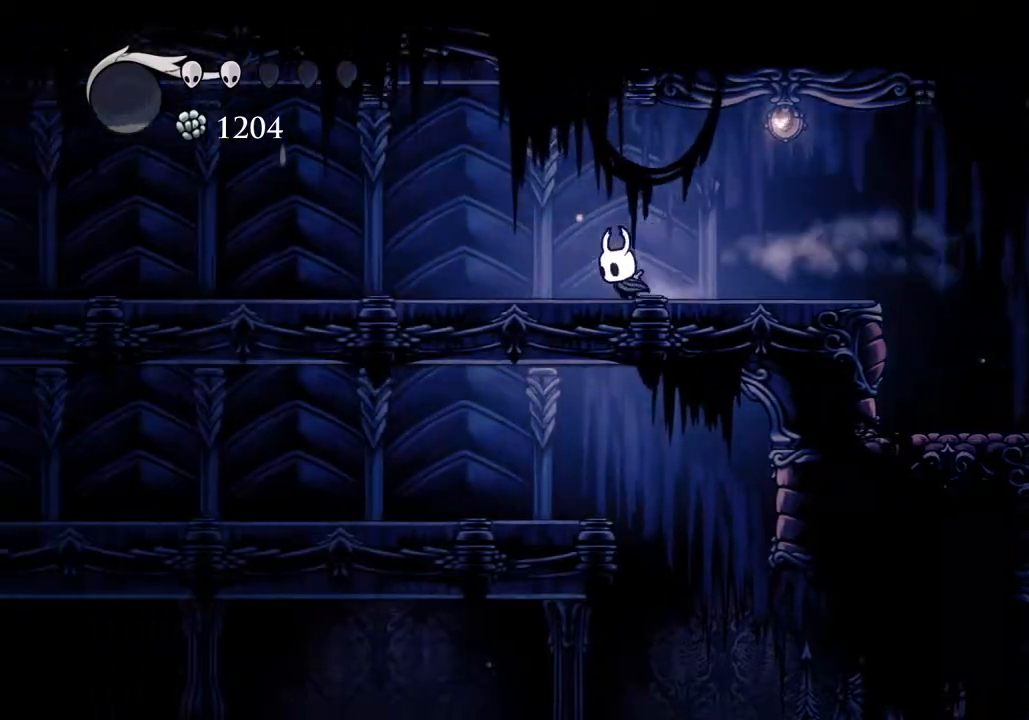
Gameplay with keyboard; each line is a JSON object with the keys held at the frame after it. "events" lists presses ("down") and releases ("up") of "a", "cast", "d", "dash", "dnail", "focus", "inv", "jump", "nail", "s", "sdsh" and "w" between this image and that frame as [ms after this image, input, new state], when the widget could be followed in between. No other keys are recorded. Mouse input is not recorded. Key names are as the overlay labels them; some are game actions (e.g. jump) rather than physical keys.
{"keys": ["a"], "events": [[33, "dash", "down"], [167, "dash", "up"]]}
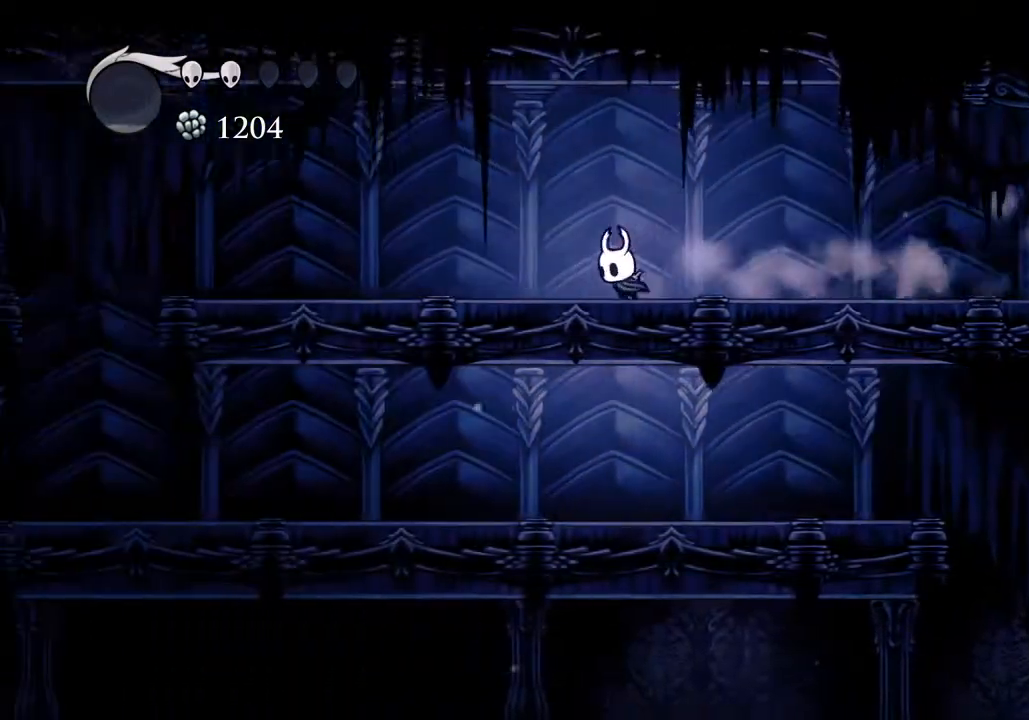
{"keys": ["a"], "events": [[200, "dash", "down"], [333, "dash", "up"]]}
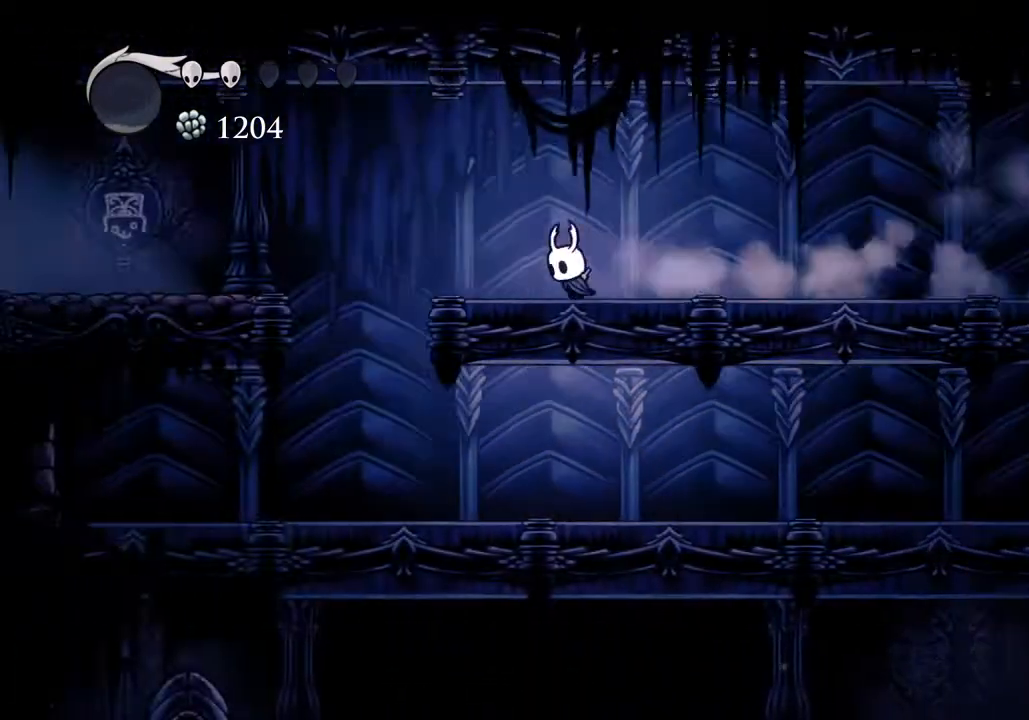
{"keys": ["a"], "events": [[67, "jump", "down"], [167, "jump", "up"], [300, "dash", "down"], [433, "dash", "up"]]}
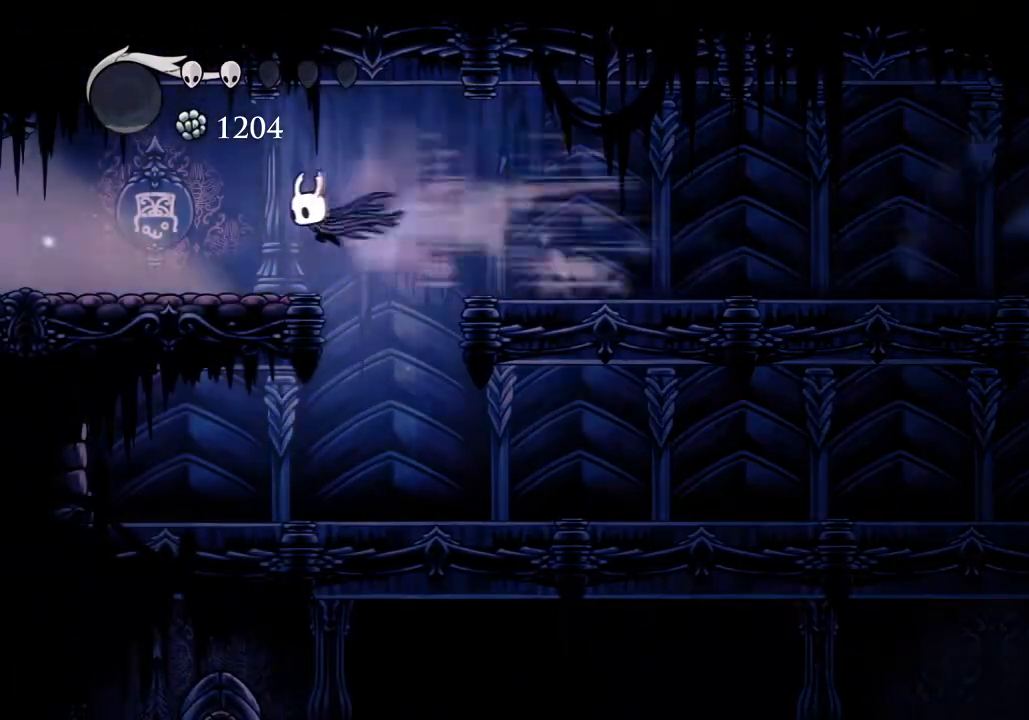
{"keys": ["a"], "events": [[367, "dash", "down"], [500, "dash", "up"]]}
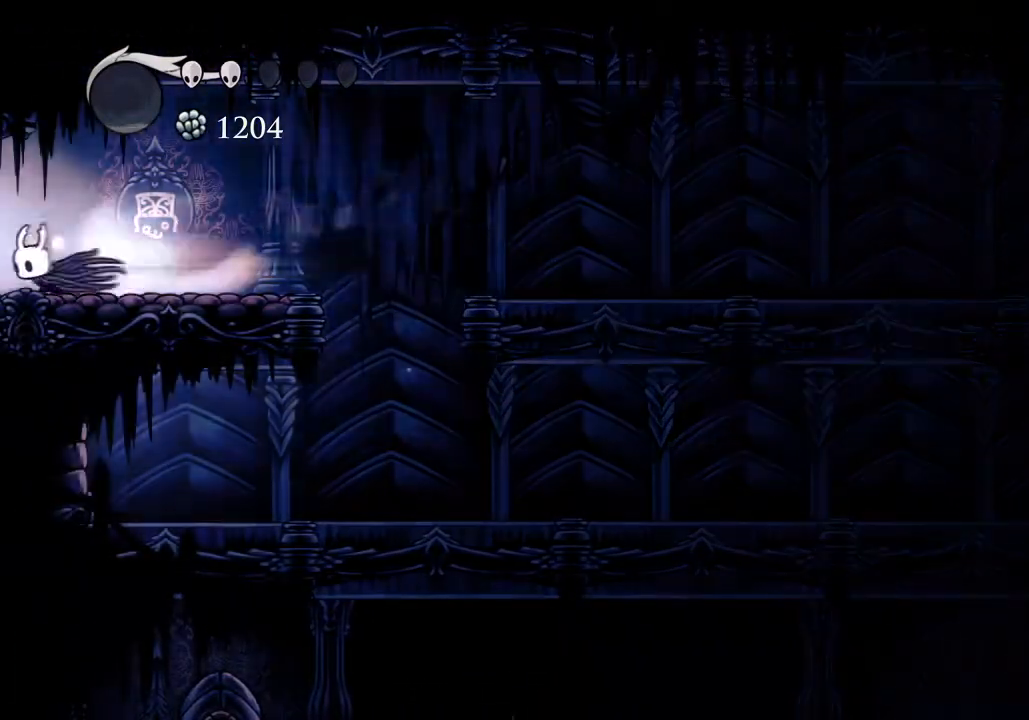
{"keys": [], "events": [[433, "a", "up"]]}
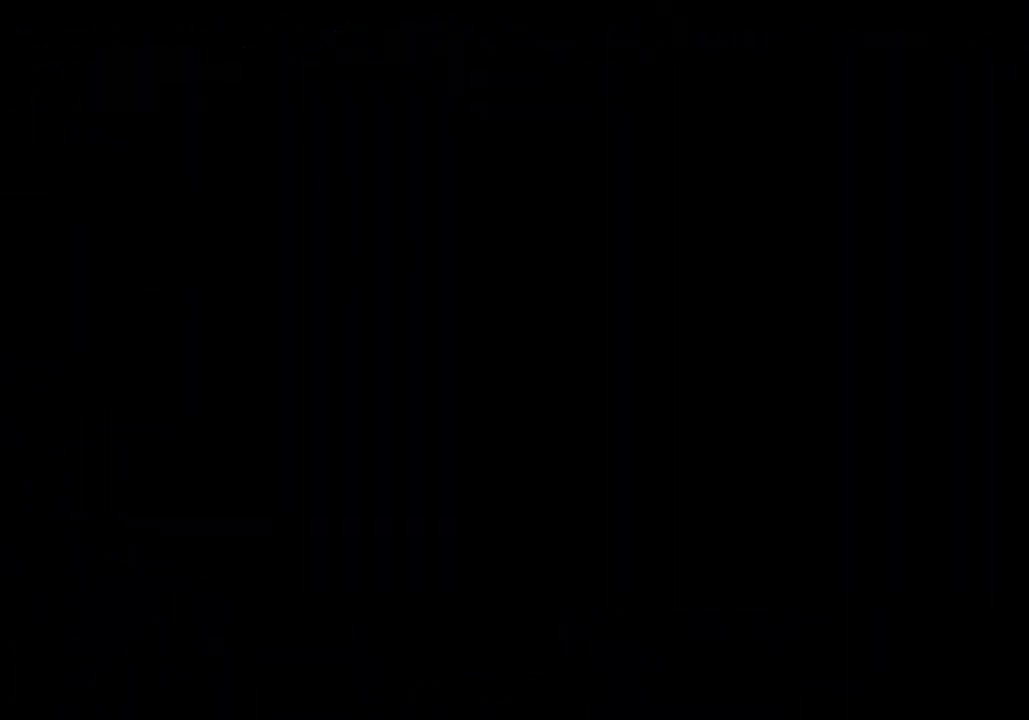
{"keys": ["a"], "events": [[300, "a", "down"]]}
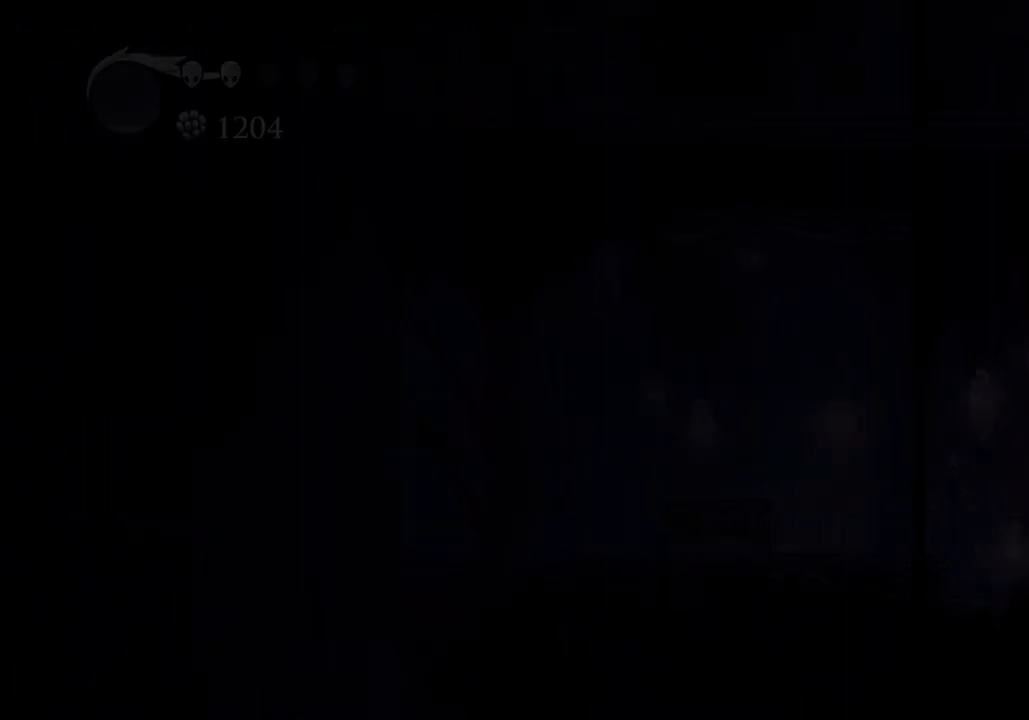
{"keys": ["a"], "events": []}
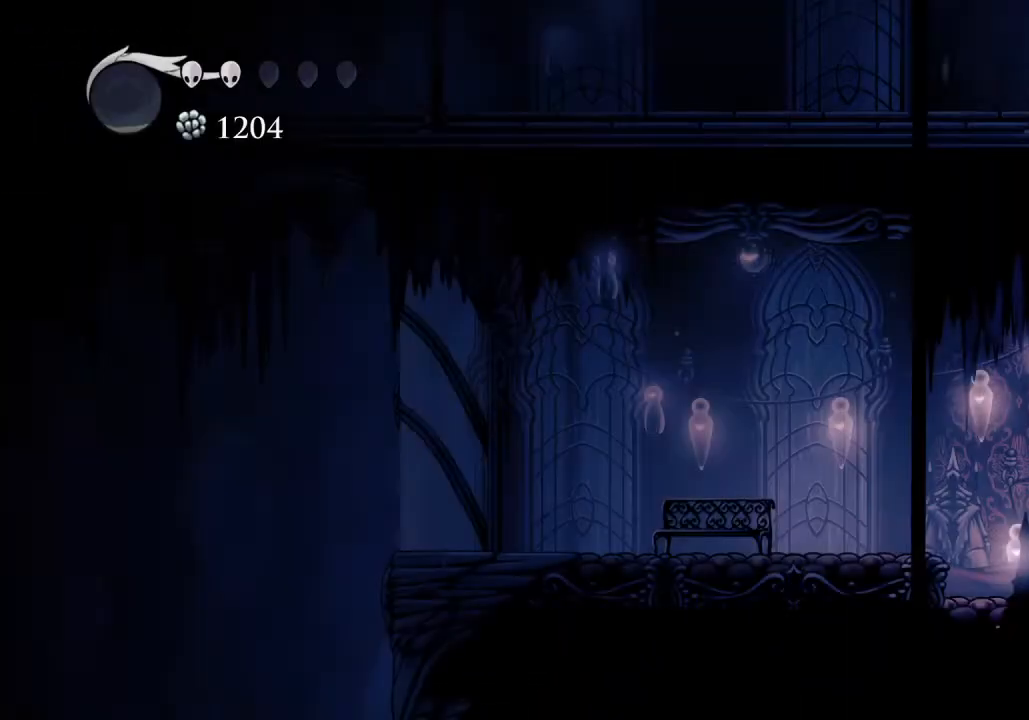
{"keys": ["a"], "events": [[133, "jump", "down"], [300, "jump", "up"], [333, "dash", "down"], [433, "dash", "up"]]}
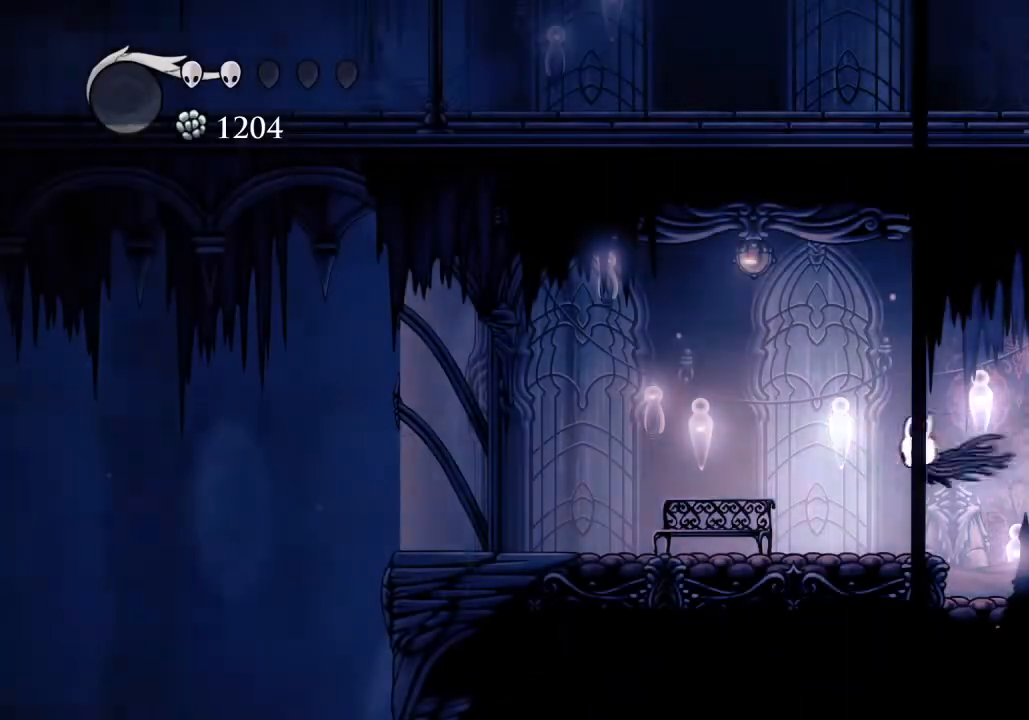
{"keys": [], "events": [[400, "s", "down"], [433, "a", "up"], [500, "s", "up"]]}
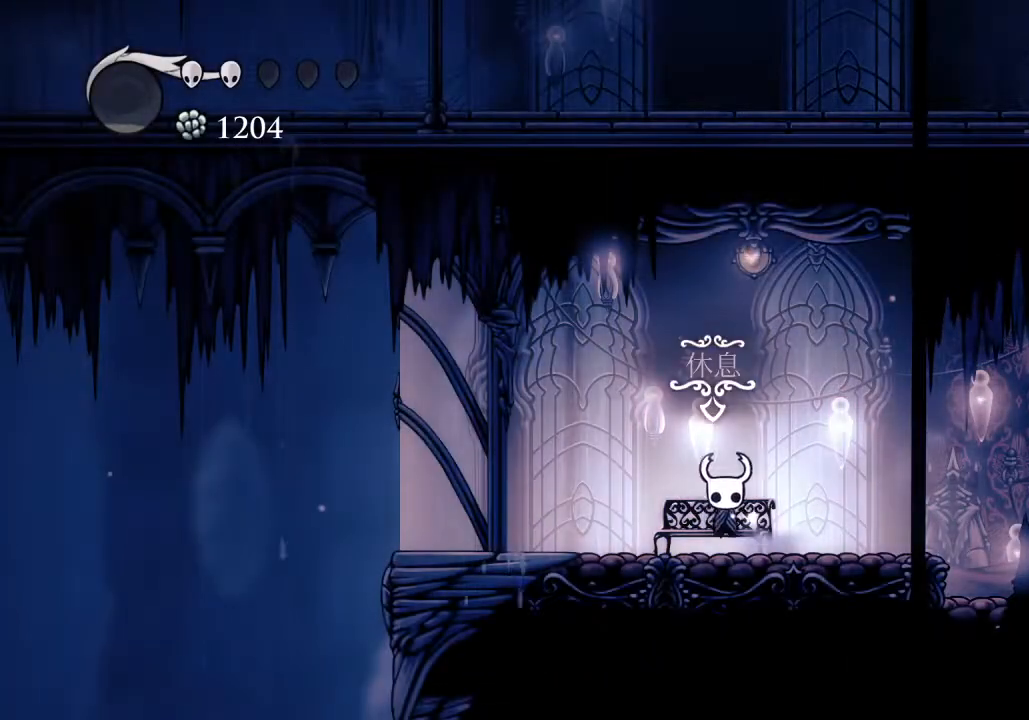
{"keys": [], "events": []}
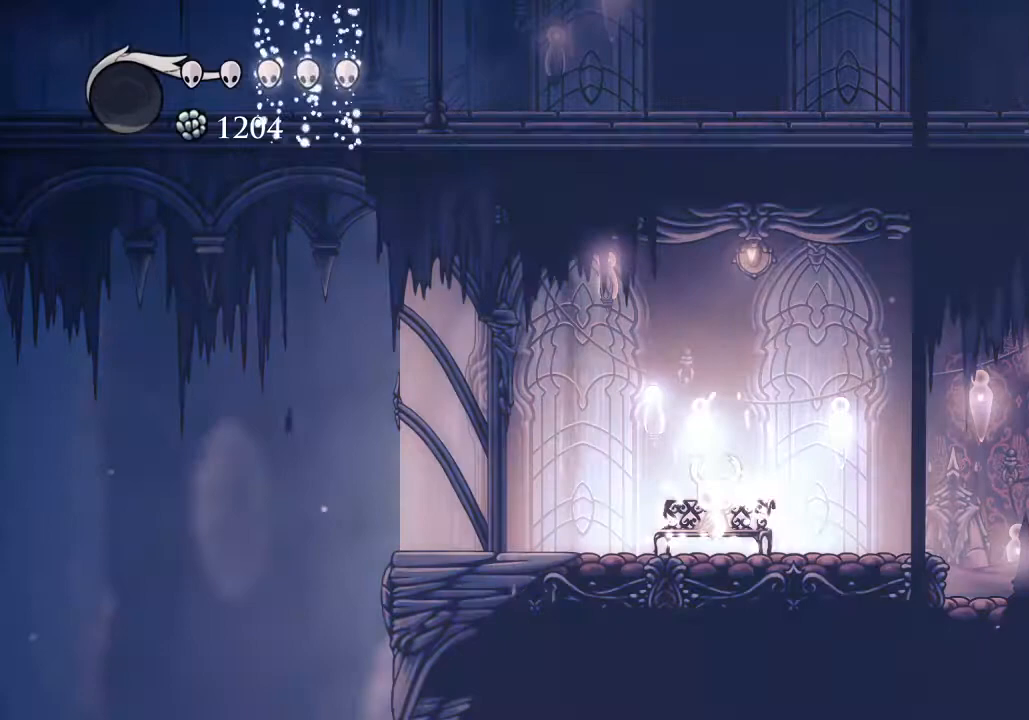
{"keys": ["d"], "events": [[300, "s", "down"], [433, "d", "down"], [433, "s", "up"]]}
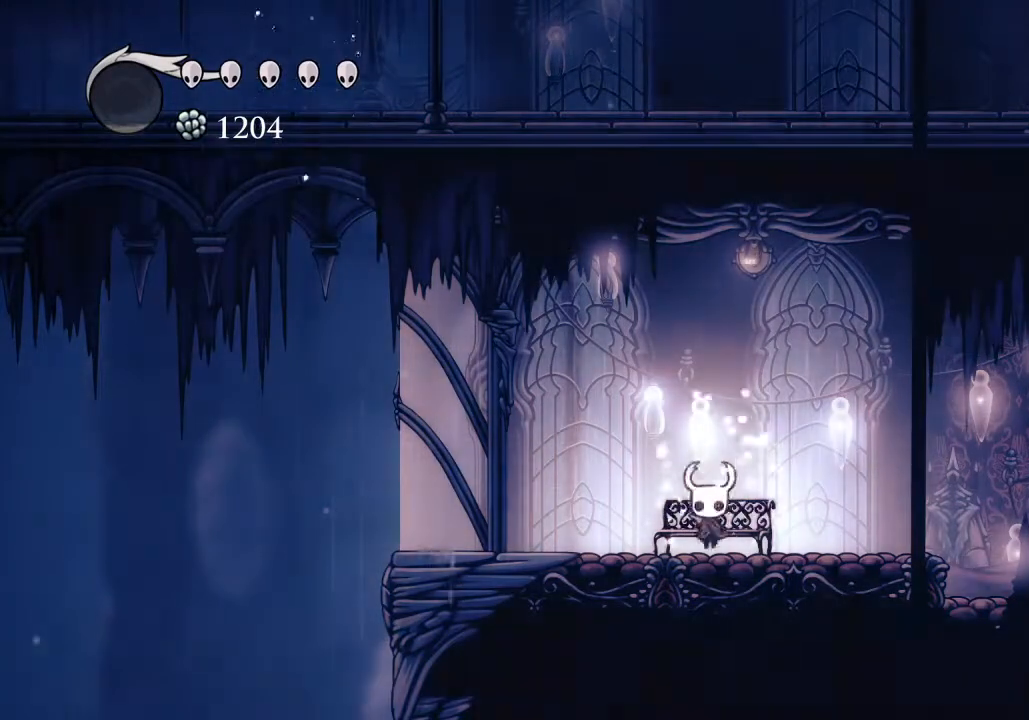
{"keys": ["d"], "events": [[100, "d", "up"], [200, "d", "down"], [333, "dash", "down"], [433, "dash", "up"]]}
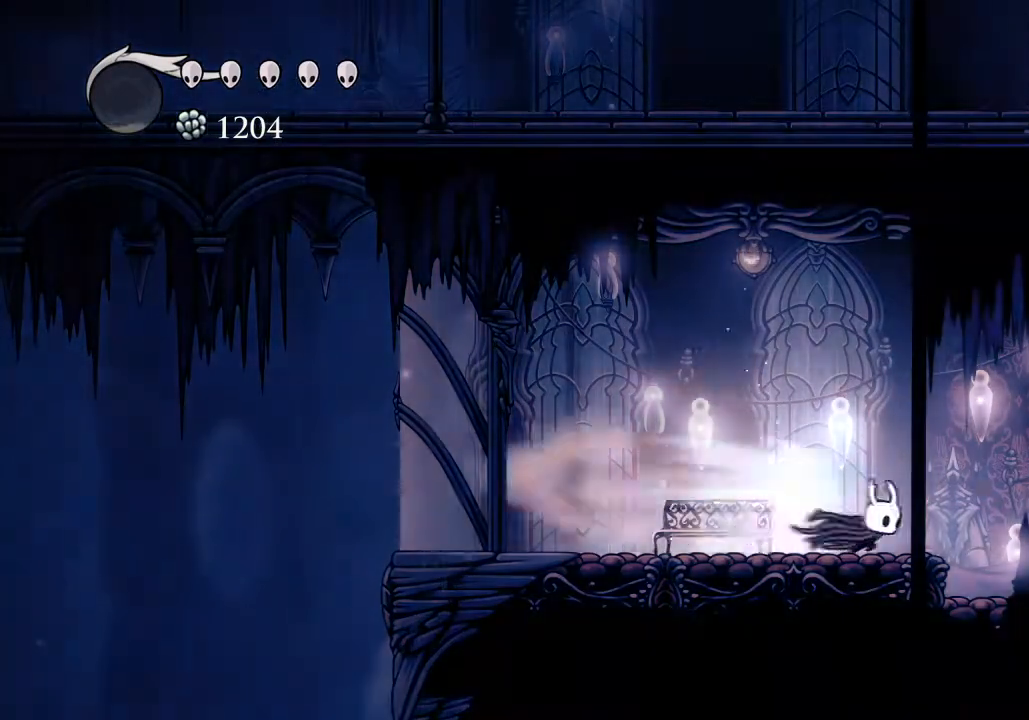
{"keys": ["d", "dash"], "events": [[467, "dash", "down"]]}
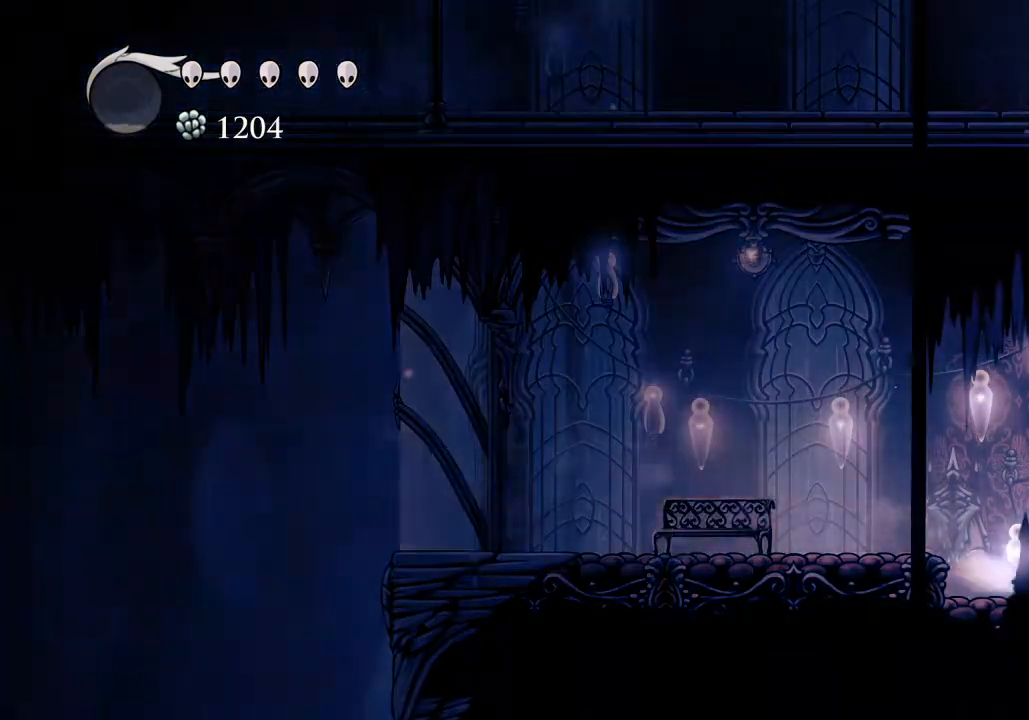
{"keys": [], "events": [[67, "dash", "up"], [467, "d", "up"]]}
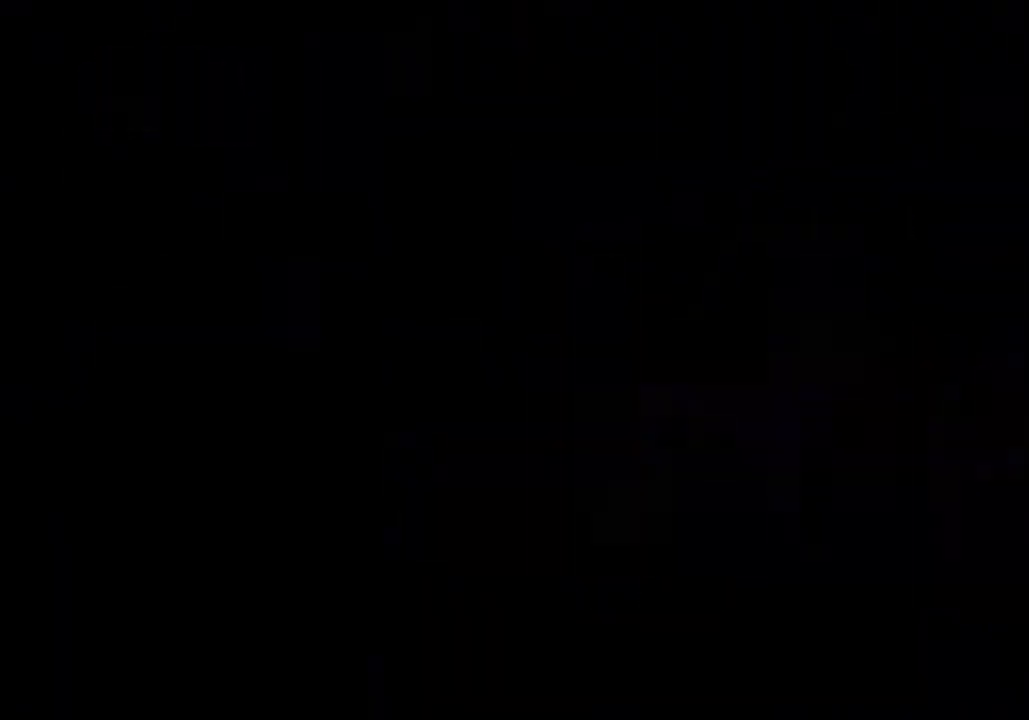
{"keys": ["d"], "events": [[400, "d", "down"]]}
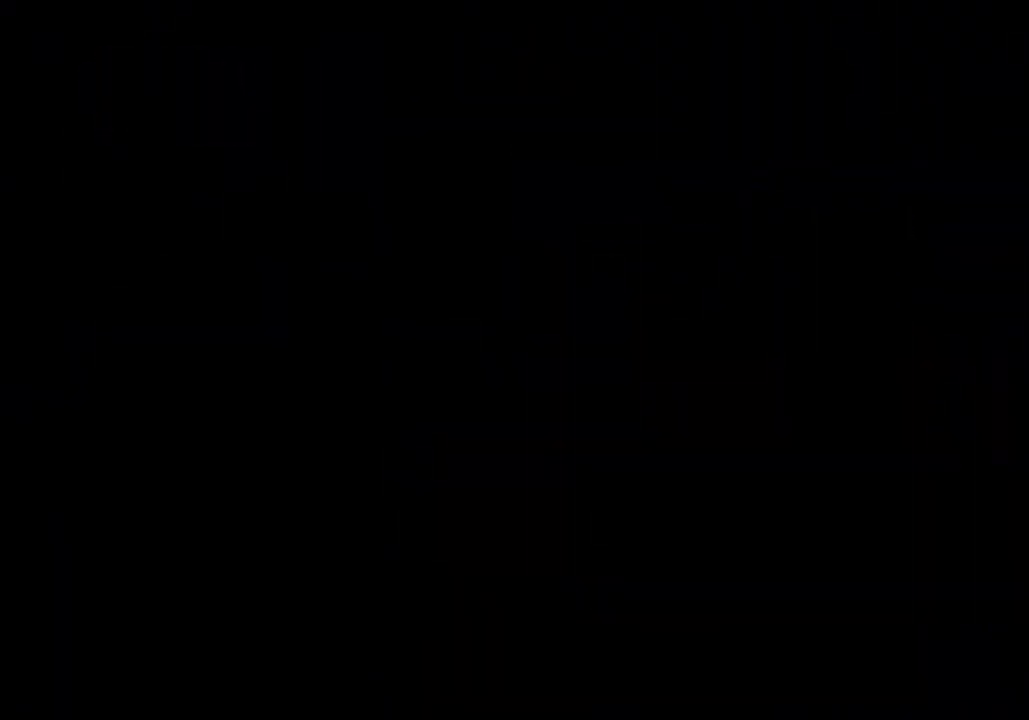
{"keys": ["d"], "events": []}
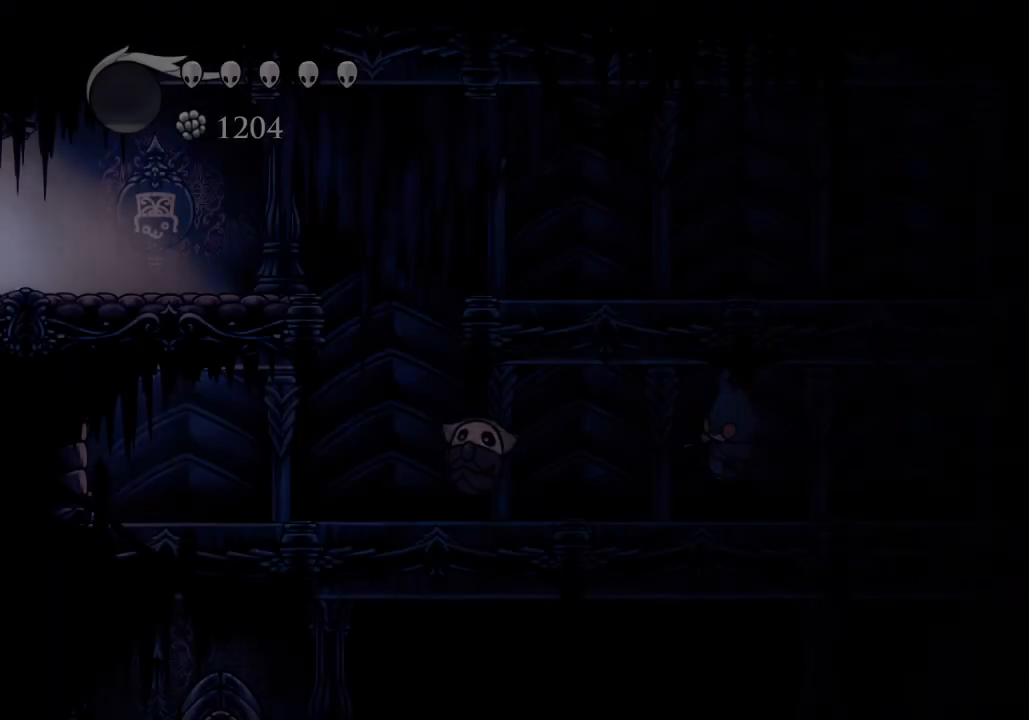
{"keys": ["d", "jump"], "events": [[467, "jump", "down"]]}
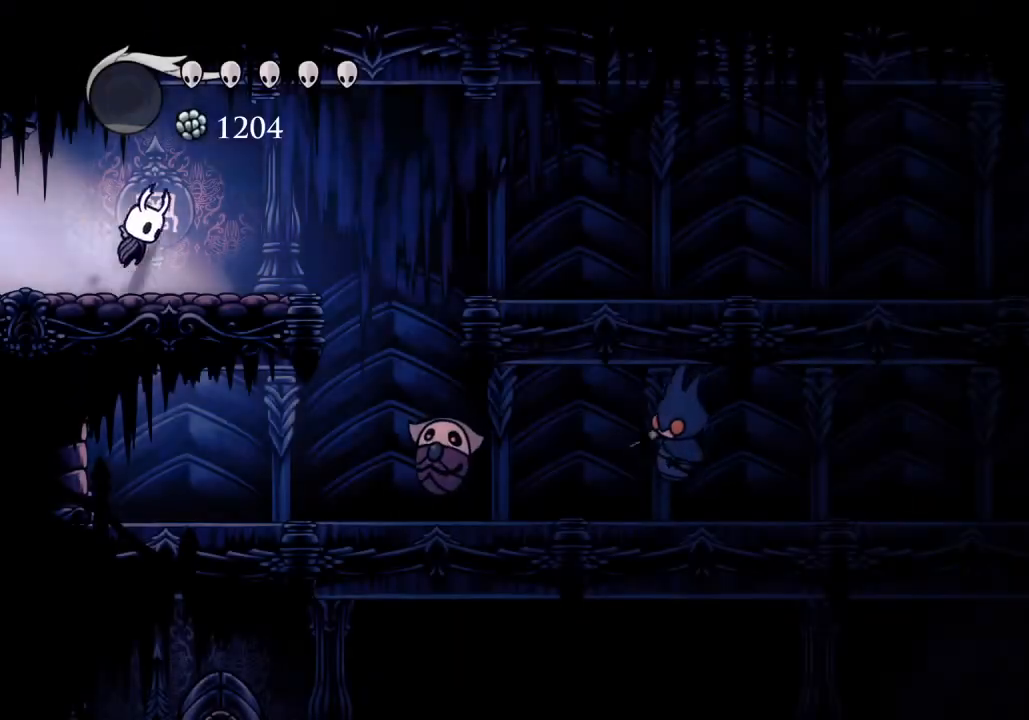
{"keys": ["d"], "events": [[167, "dash", "down"], [167, "jump", "up"], [267, "dash", "up"]]}
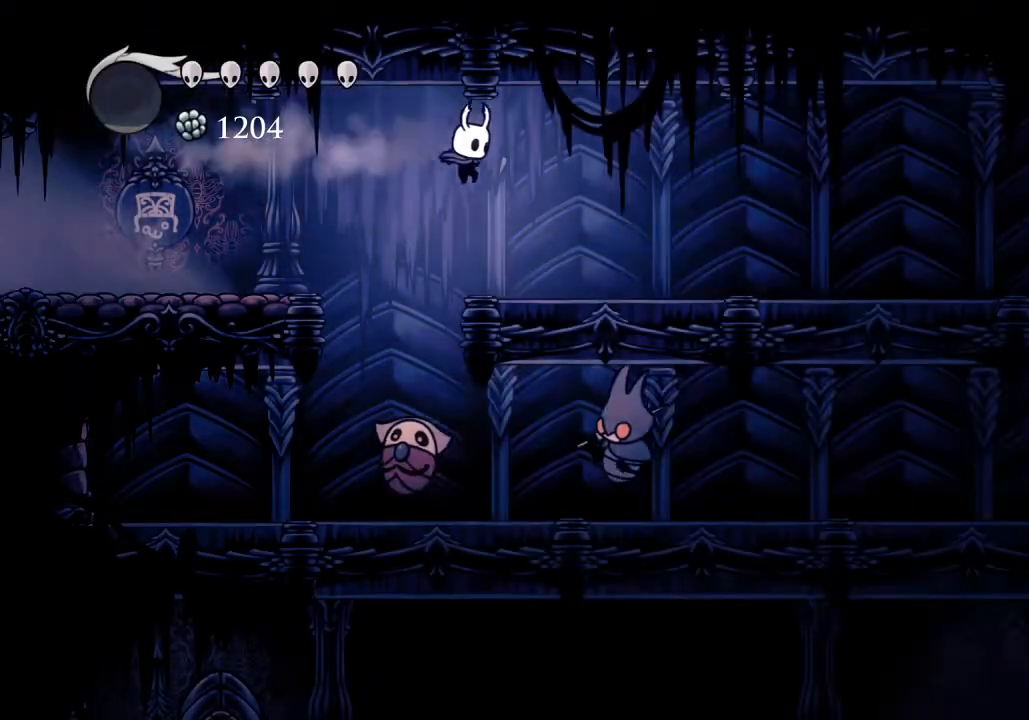
{"keys": ["d"], "events": [[233, "dash", "down"], [367, "dash", "up"]]}
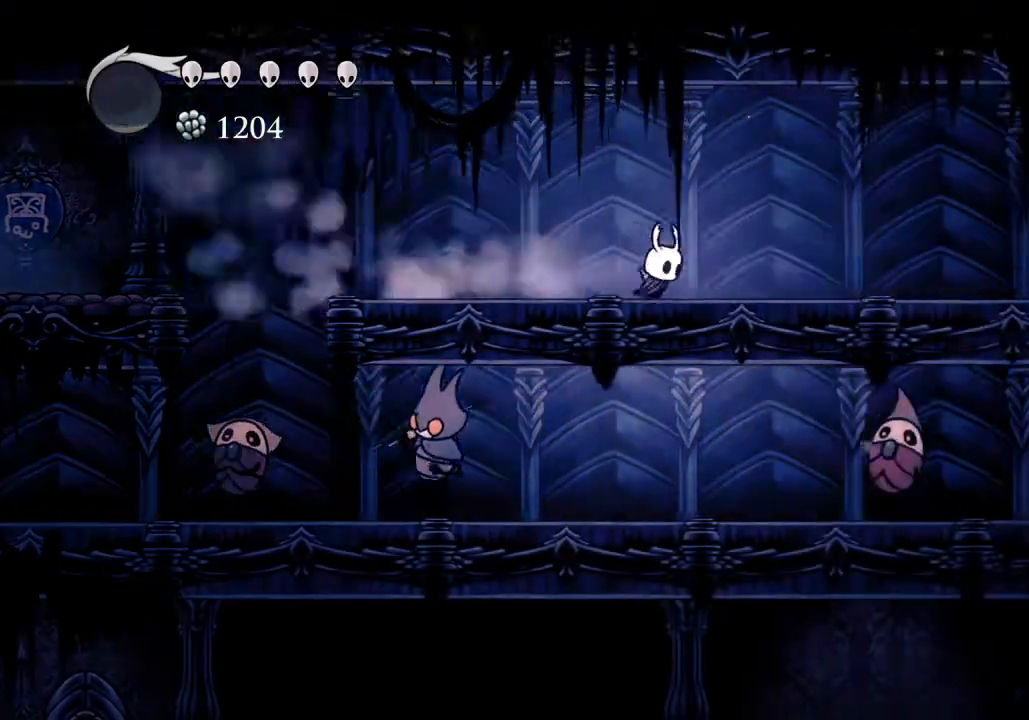
{"keys": ["d"], "events": [[333, "dash", "down"], [467, "dash", "up"]]}
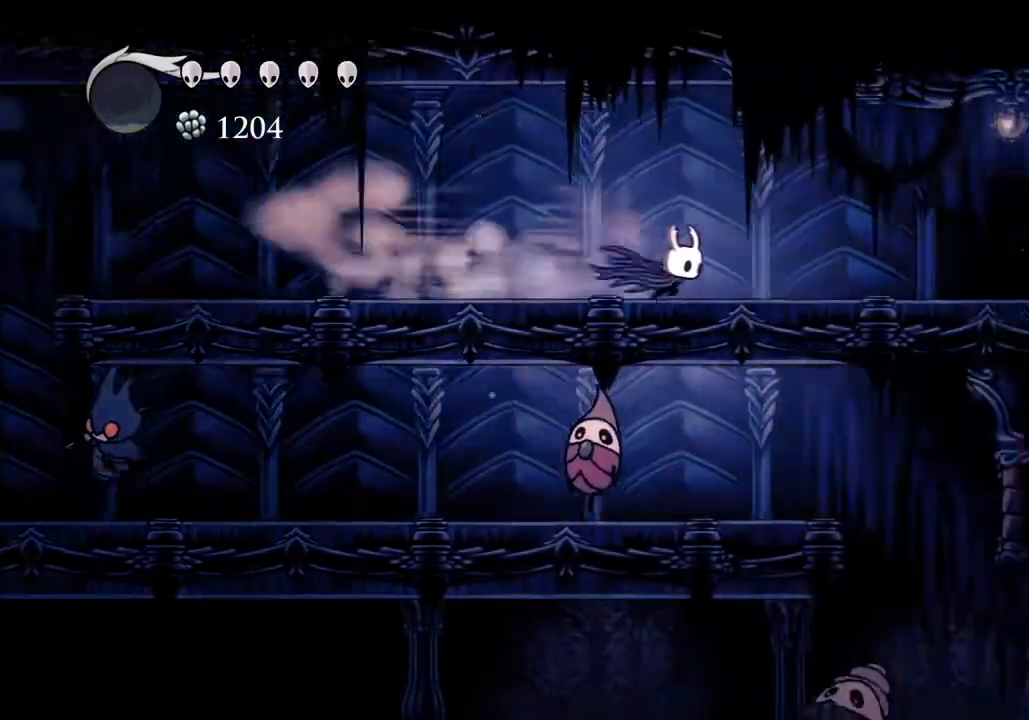
{"keys": ["d", "dash"], "events": [[500, "dash", "down"]]}
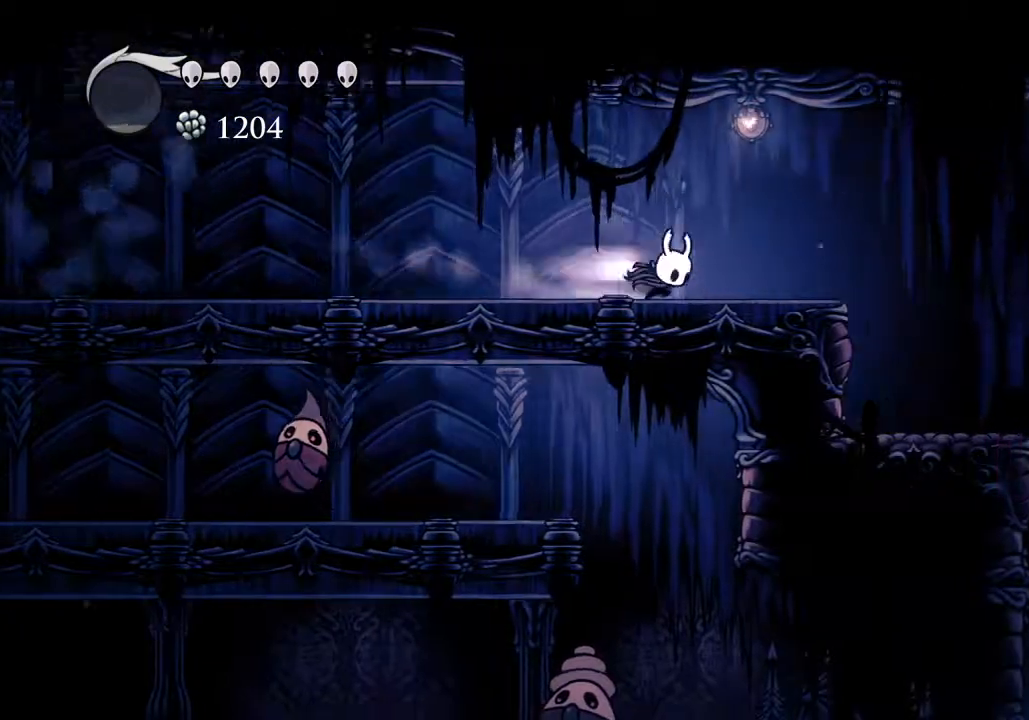
{"keys": ["d"], "events": [[133, "dash", "up"]]}
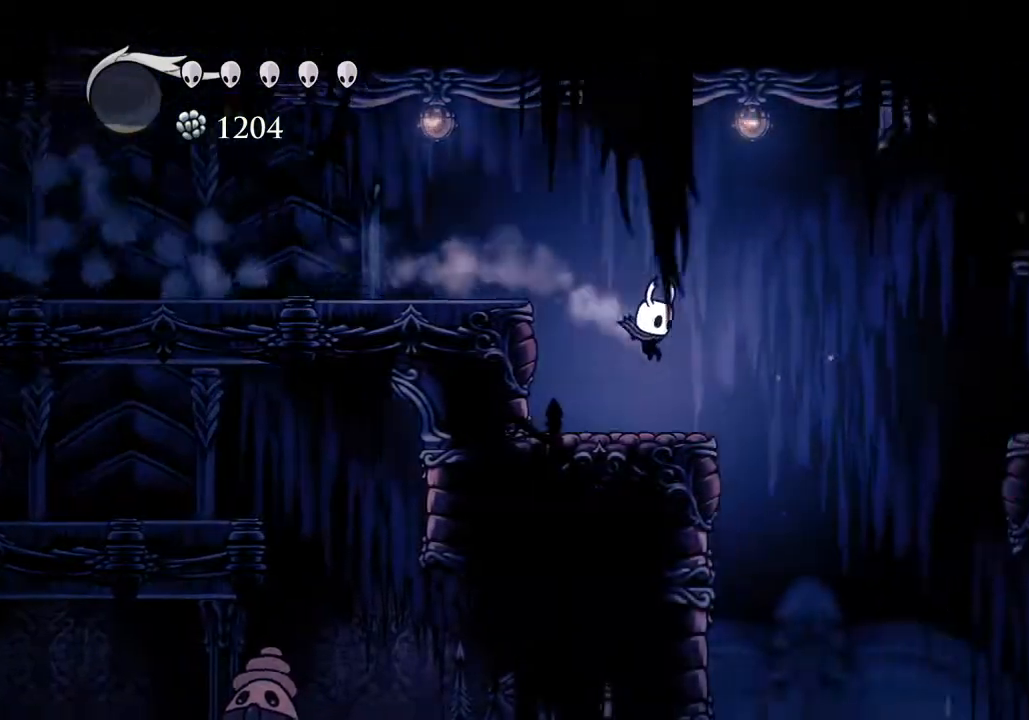
{"keys": [], "events": [[300, "d", "up"]]}
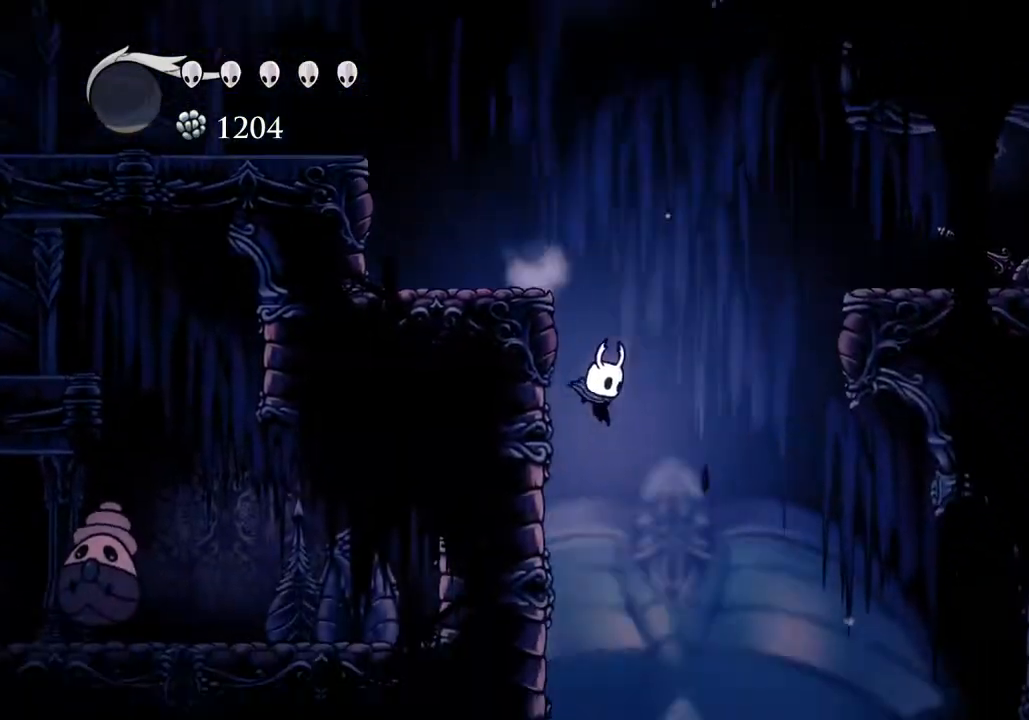
{"keys": [], "events": []}
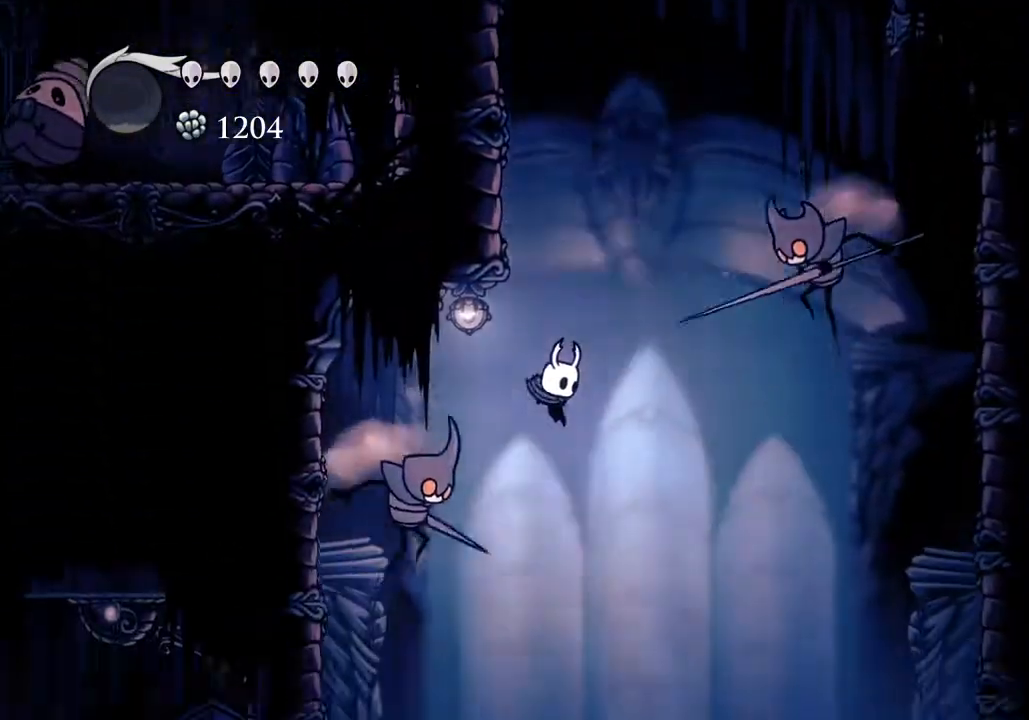
{"keys": ["a"], "events": [[467, "a", "down"]]}
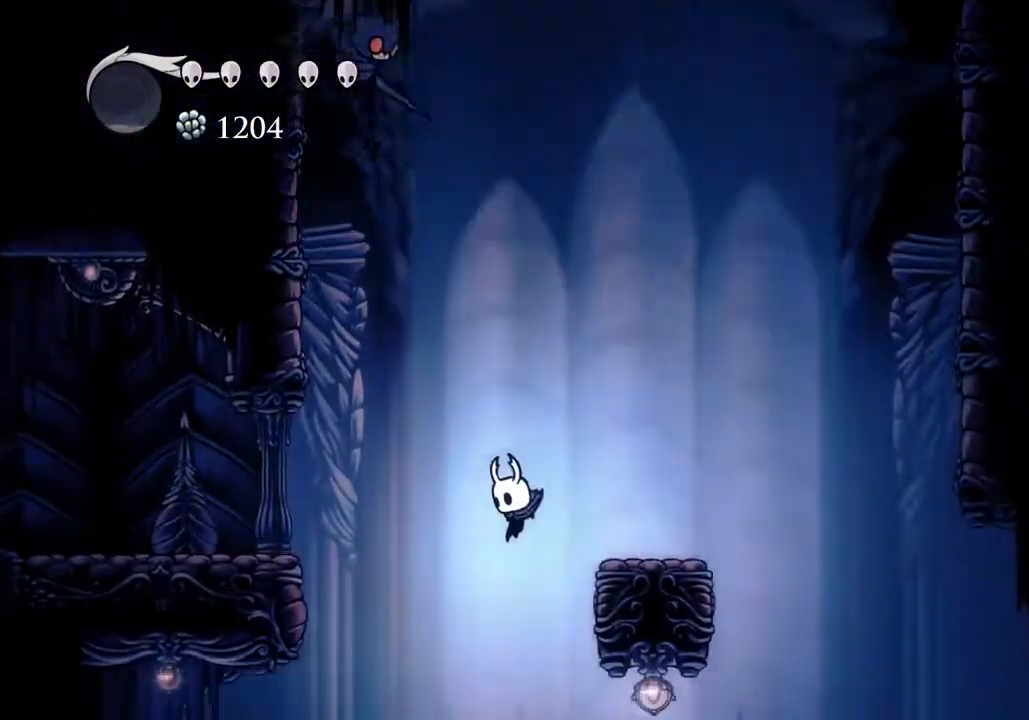
{"keys": ["a"], "events": [[333, "dash", "down"], [433, "dash", "up"]]}
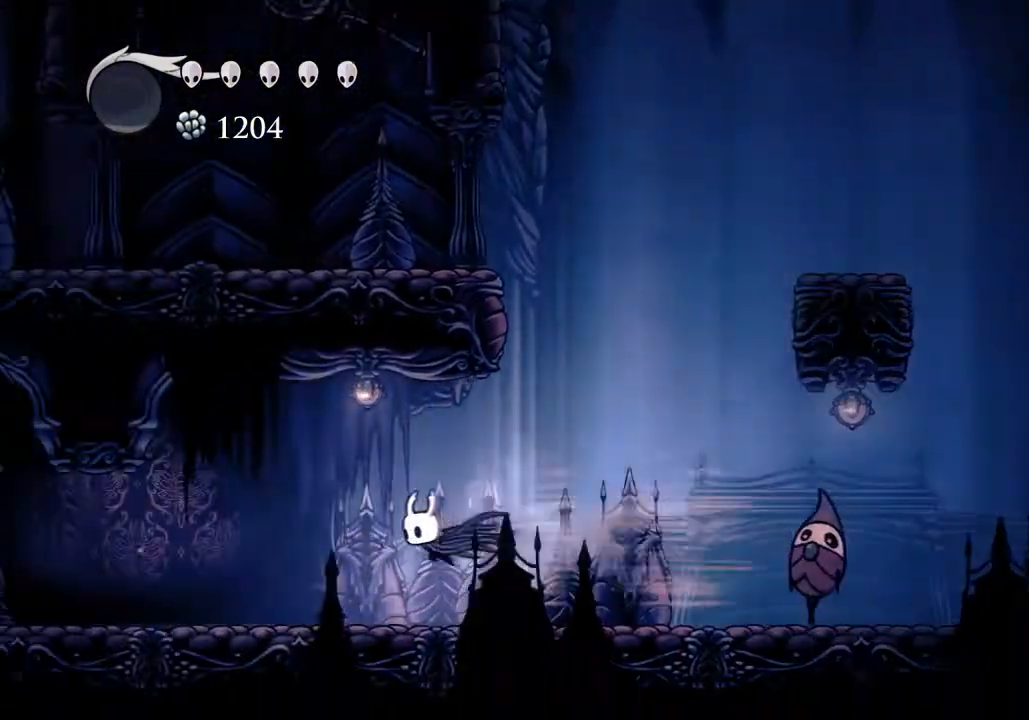
{"keys": ["a", "dash"], "events": [[433, "dash", "down"]]}
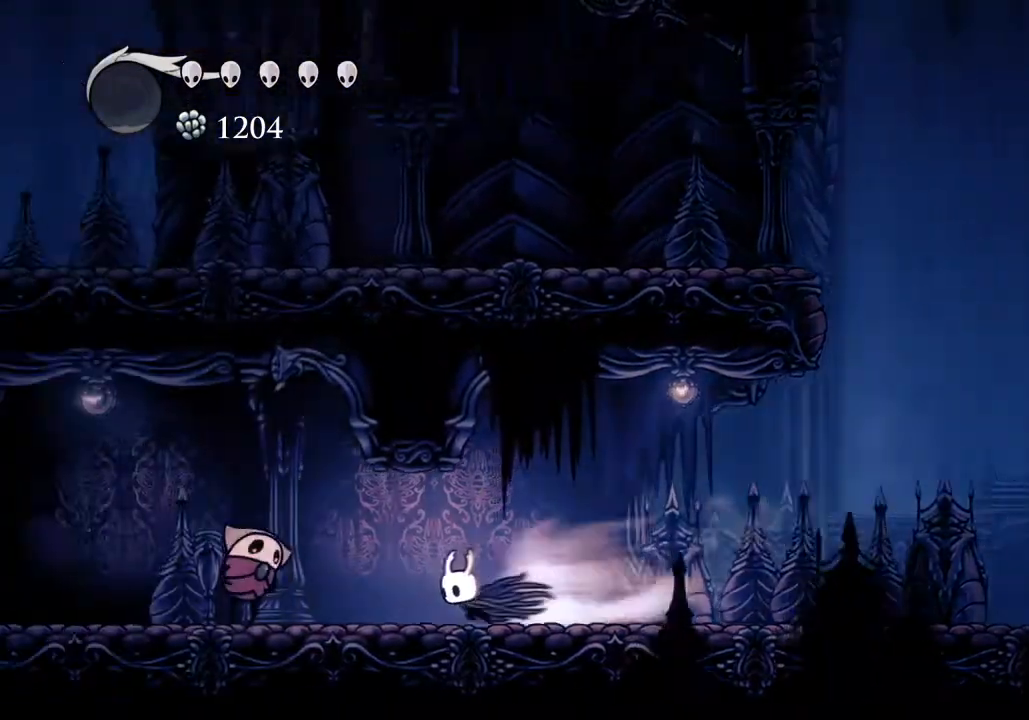
{"keys": ["a", "jump"], "events": [[33, "a", "up"], [33, "dash", "up"], [133, "d", "down"], [400, "a", "down"], [400, "d", "up"], [400, "jump", "down"]]}